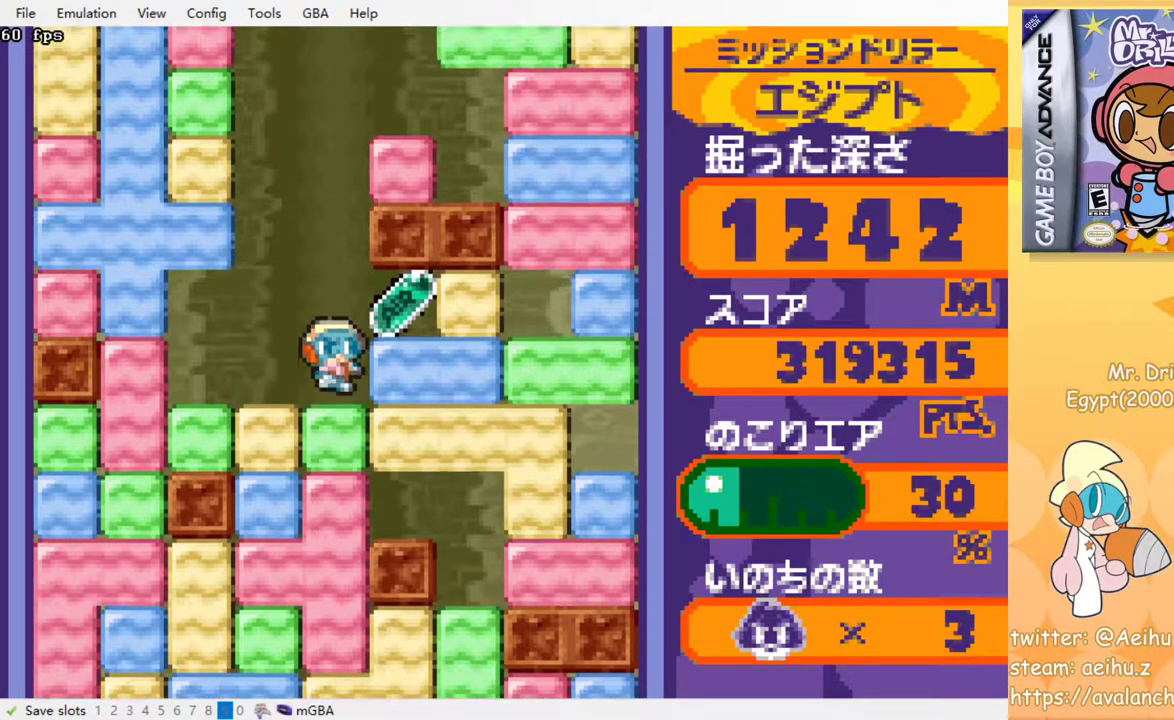
Gameplay with a controller (PlayStation layout); each line is a JSON object with the inputs held at the frame after it (dt_ms = milliseconds from this image to that frame). "events" lists button and stick changes between this image and that frame as [ms after this image, input, new state], when the widget could be followed in between. Not read: left_stick right_stick.
{"dt_ms": 500, "buttons": ["DPAD_DOWN"], "events": [[183, "DPAD_UP", "down"], [200, "DPAD_LEFT", "down"], [200, "DPAD_RIGHT", "up"], [200, "DPAD_UP", "up"], [417, "DPAD_DOWN", "down"], [417, "DPAD_LEFT", "up"]]}
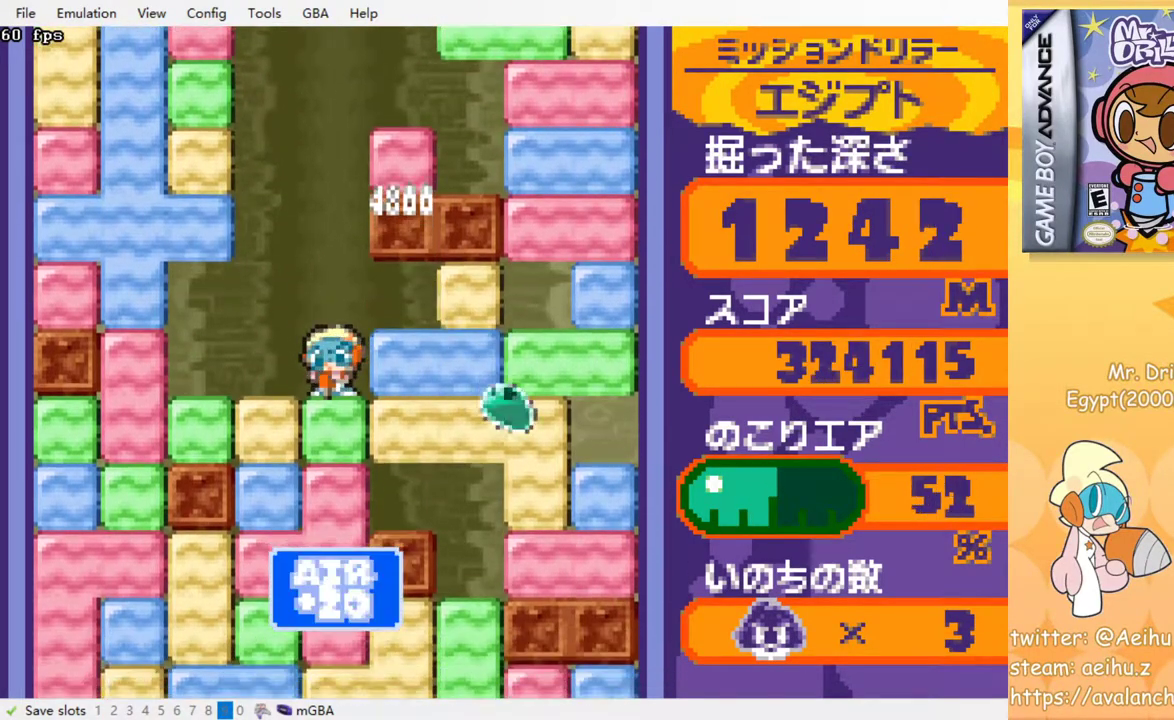
{"dt_ms": 500, "buttons": ["CROSS", "DPAD_DOWN"], "events": [[17, "CROSS", "down"], [133, "CROSS", "up"], [283, "CROSS", "down"], [400, "CROSS", "up"], [483, "CROSS", "down"]]}
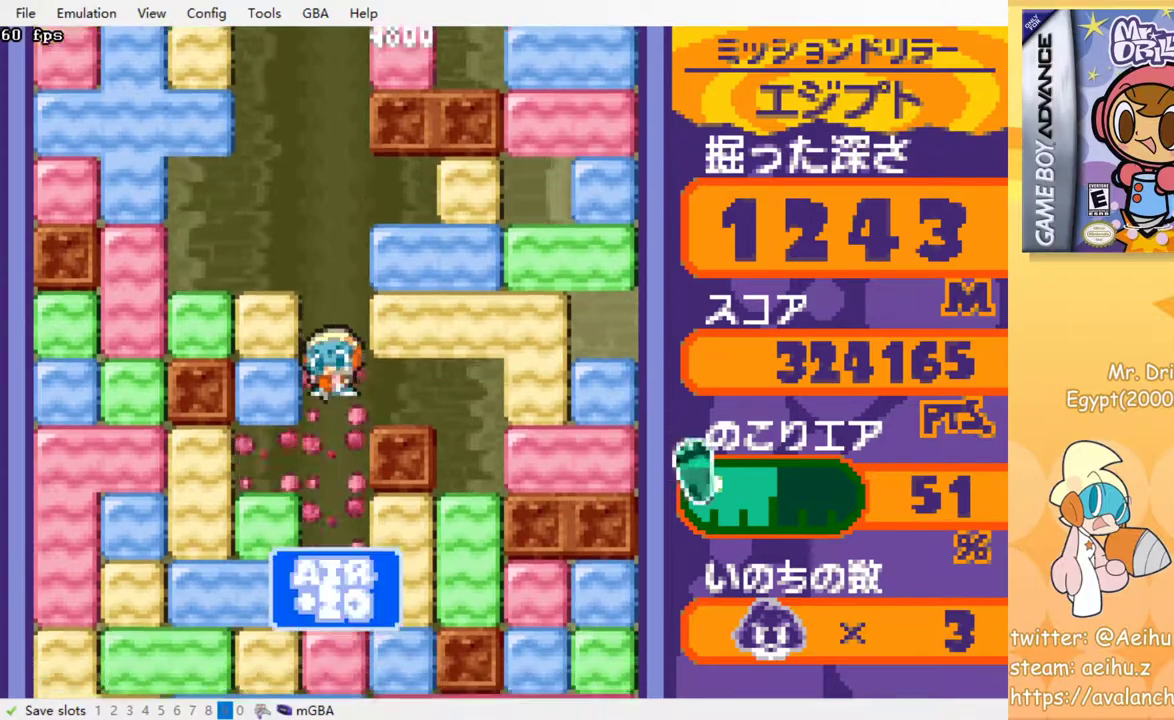
{"dt_ms": 500, "buttons": ["CROSS", "DPAD_DOWN"], "events": [[83, "CROSS", "up"], [150, "CROSS", "down"], [233, "CROSS", "up"], [317, "CROSS", "down"], [400, "CROSS", "up"], [467, "CROSS", "down"]]}
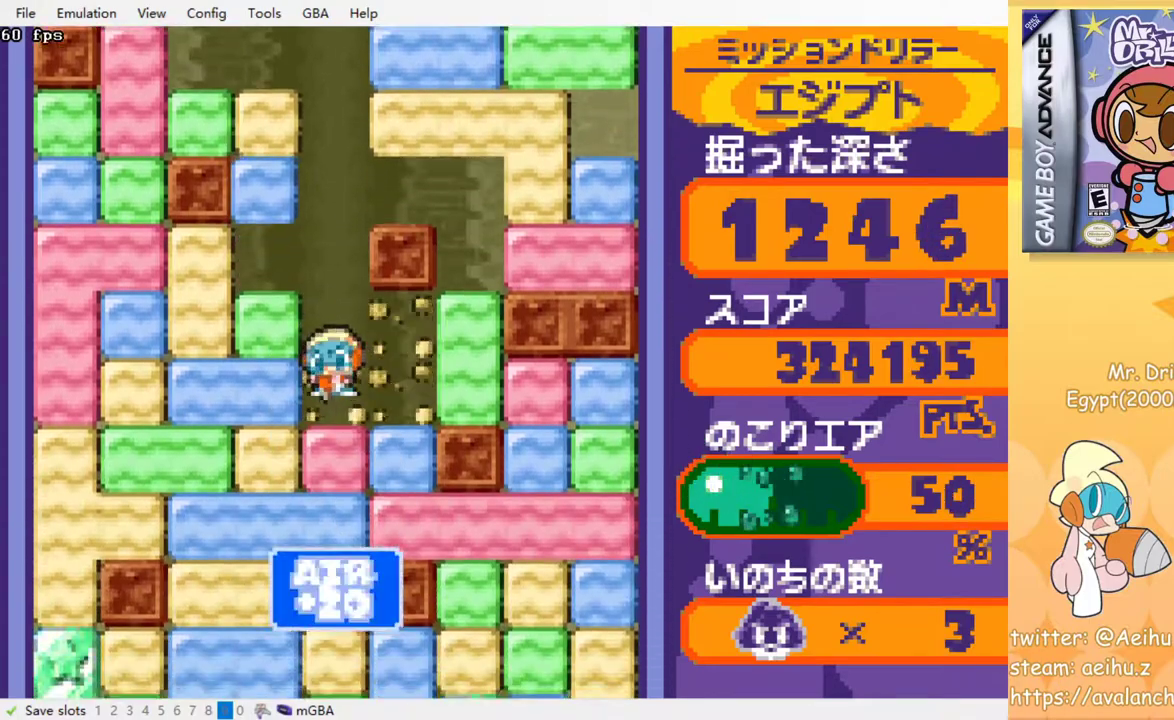
{"dt_ms": 500, "buttons": ["DPAD_DOWN"], "events": [[50, "CROSS", "up"], [100, "CROSS", "down"], [183, "CROSS", "up"], [250, "CROSS", "down"], [333, "CROSS", "up"], [383, "CROSS", "down"], [467, "CROSS", "up"]]}
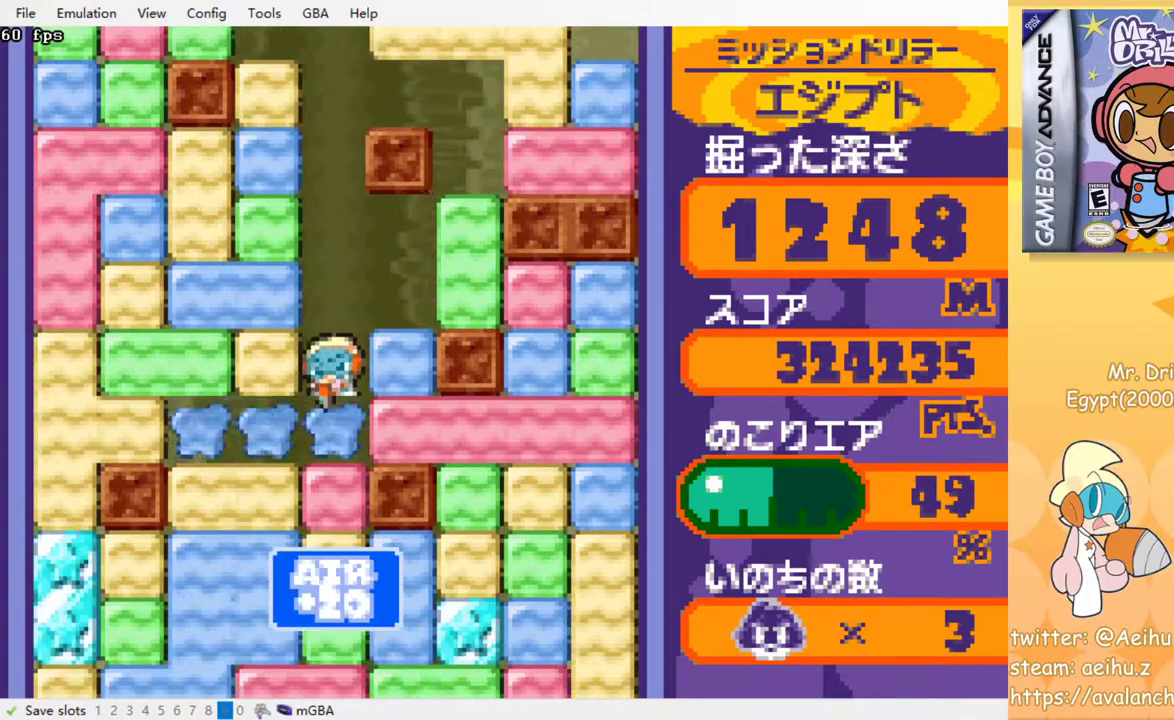
{"dt_ms": 500, "buttons": ["CROSS", "DPAD_DOWN"], "events": [[17, "CROSS", "down"], [100, "CROSS", "up"], [167, "CROSS", "down"], [267, "CROSS", "up"], [317, "CROSS", "down"], [400, "CROSS", "up"], [450, "CROSS", "down"]]}
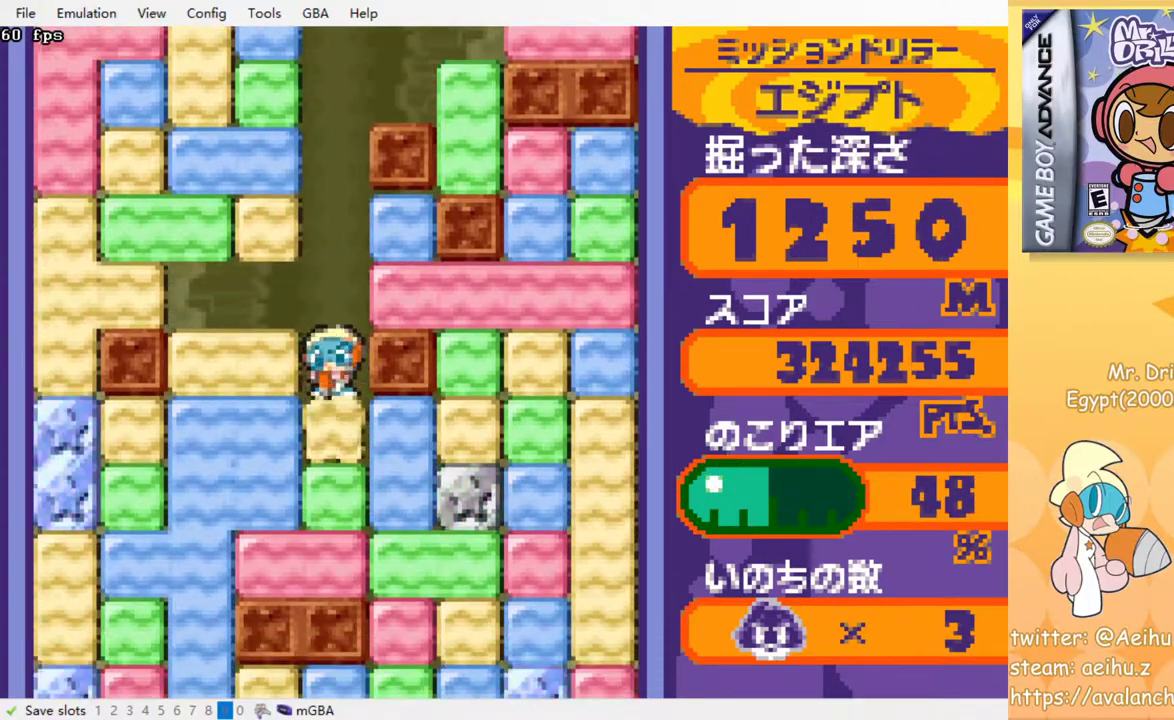
{"dt_ms": 500, "buttons": ["CROSS", "DPAD_DOWN"], "events": [[50, "CROSS", "up"], [100, "CROSS", "down"], [217, "CROSS", "up"], [267, "CROSS", "down"], [367, "CROSS", "up"], [433, "CROSS", "down"]]}
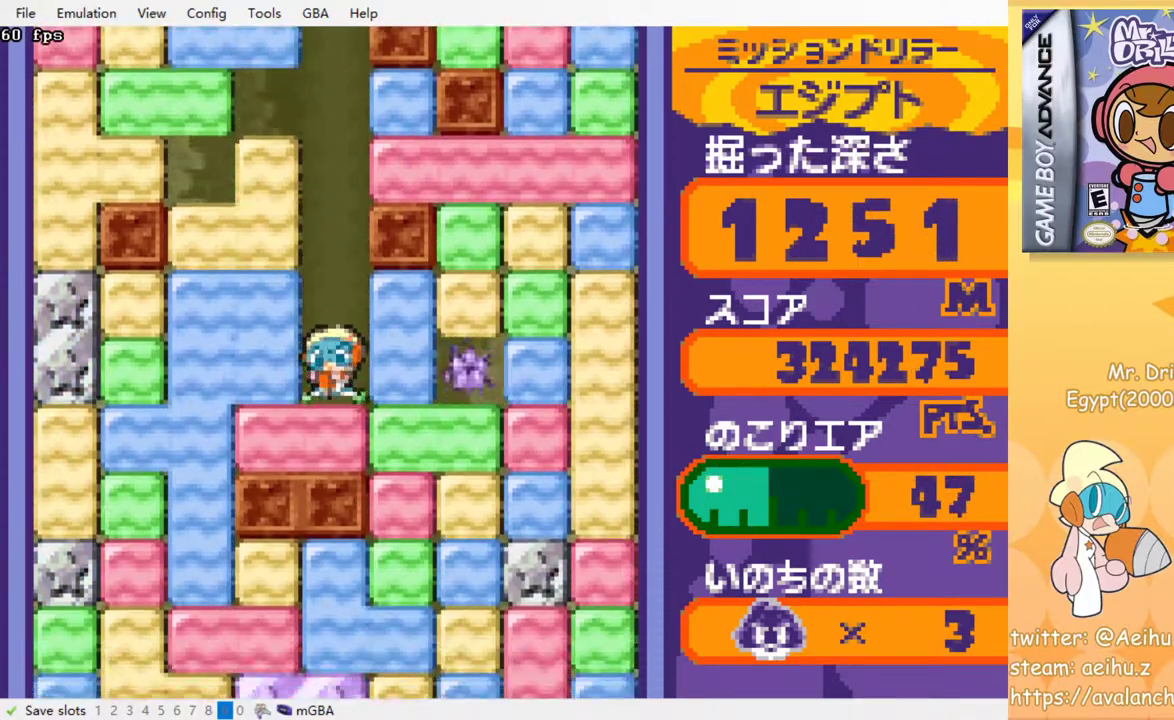
{"dt_ms": 500, "buttons": ["CROSS", "DPAD_LEFT"], "events": [[33, "CROSS", "up"], [100, "CROSS", "down"], [217, "CROSS", "up"], [350, "DPAD_DOWN", "up"], [350, "DPAD_LEFT", "down"], [483, "CROSS", "down"]]}
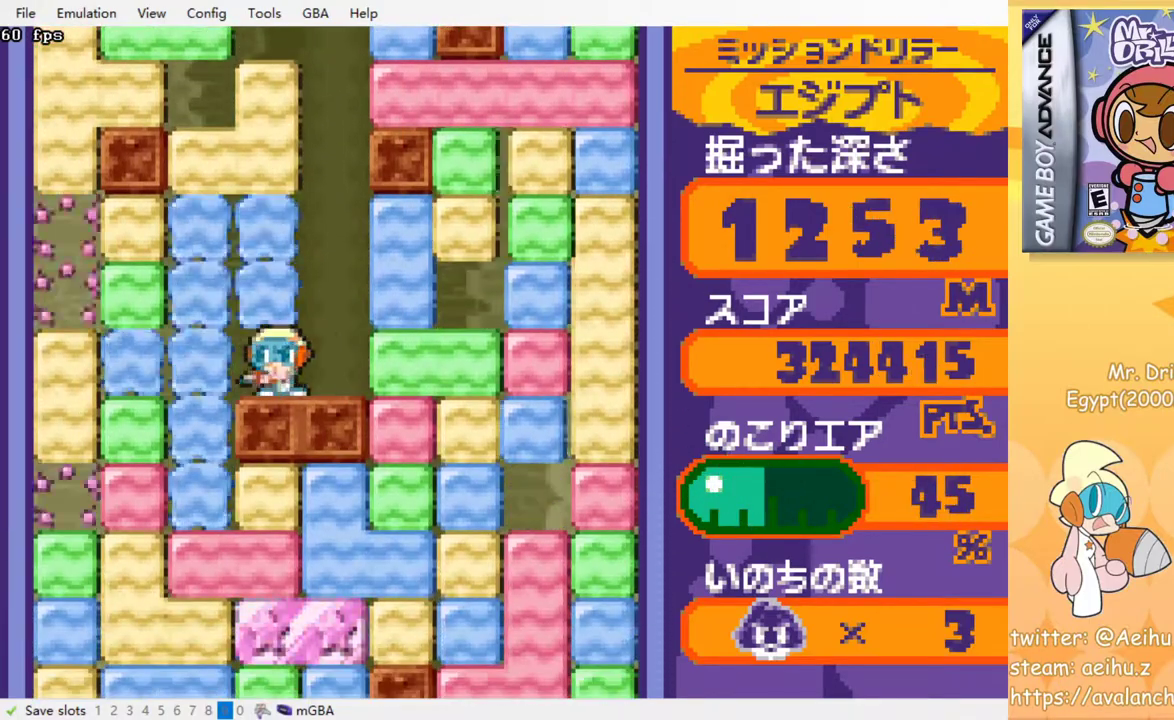
{"dt_ms": 500, "buttons": ["CROSS", "DPAD_DOWN"], "events": [[100, "CROSS", "up"], [317, "DPAD_DOWN", "down"], [317, "DPAD_LEFT", "up"], [450, "CROSS", "down"]]}
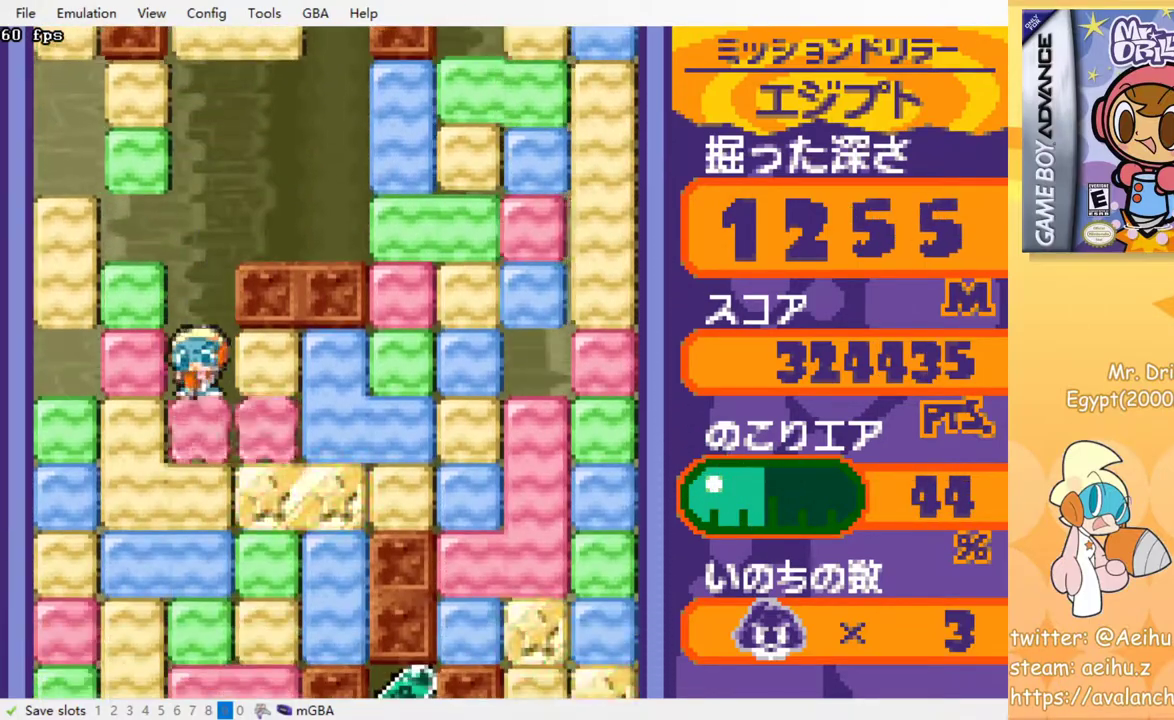
{"dt_ms": 500, "buttons": ["DPAD_DOWN"], "events": [[67, "CROSS", "up"], [117, "CROSS", "down"], [217, "CROSS", "up"], [267, "CROSS", "down"], [350, "CROSS", "up"], [417, "CROSS", "down"], [500, "CROSS", "up"]]}
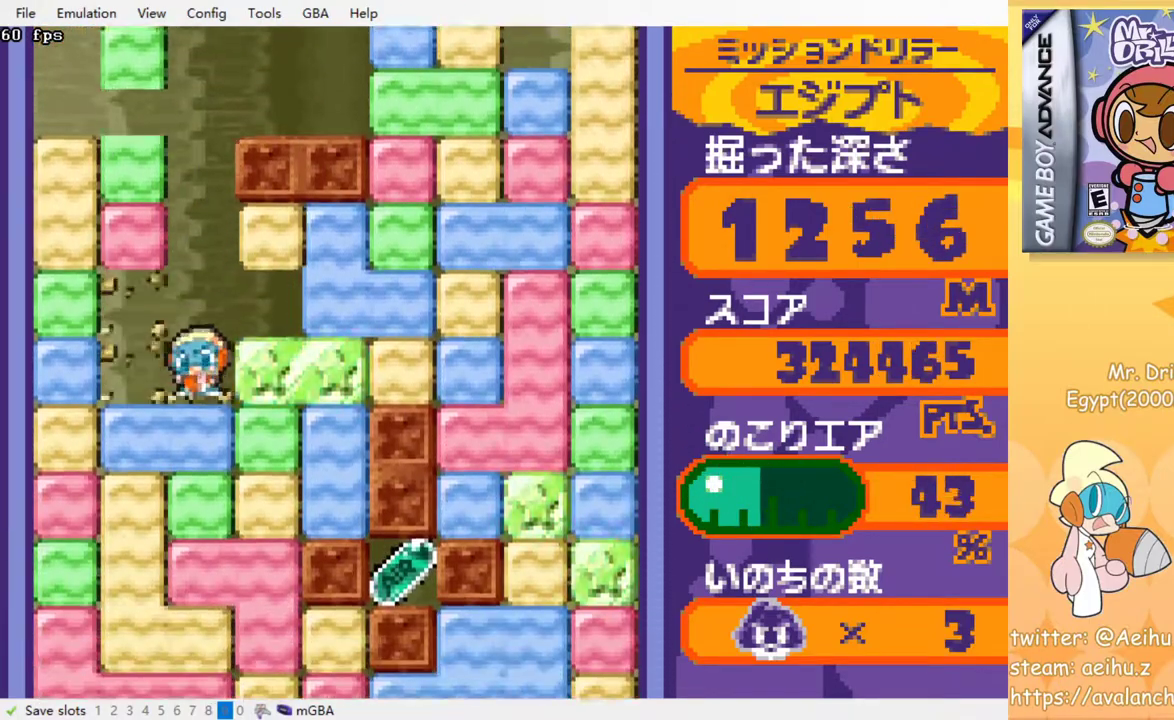
{"dt_ms": 500, "buttons": ["DPAD_DOWN"], "events": [[67, "CROSS", "down"], [167, "CROSS", "up"], [233, "CROSS", "down"], [333, "CROSS", "up"], [400, "CROSS", "down"], [483, "CROSS", "up"]]}
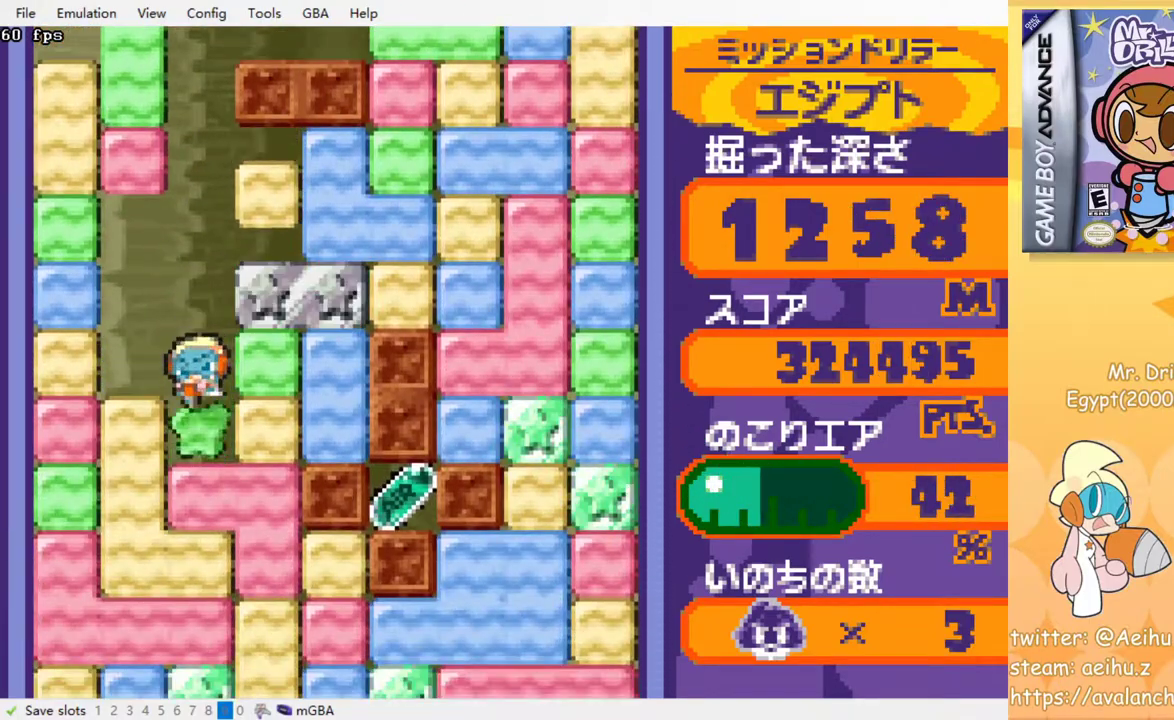
{"dt_ms": 500, "buttons": ["DPAD_DOWN"], "events": [[50, "CROSS", "down"], [150, "CROSS", "up"], [217, "CROSS", "down"], [300, "CROSS", "up"]]}
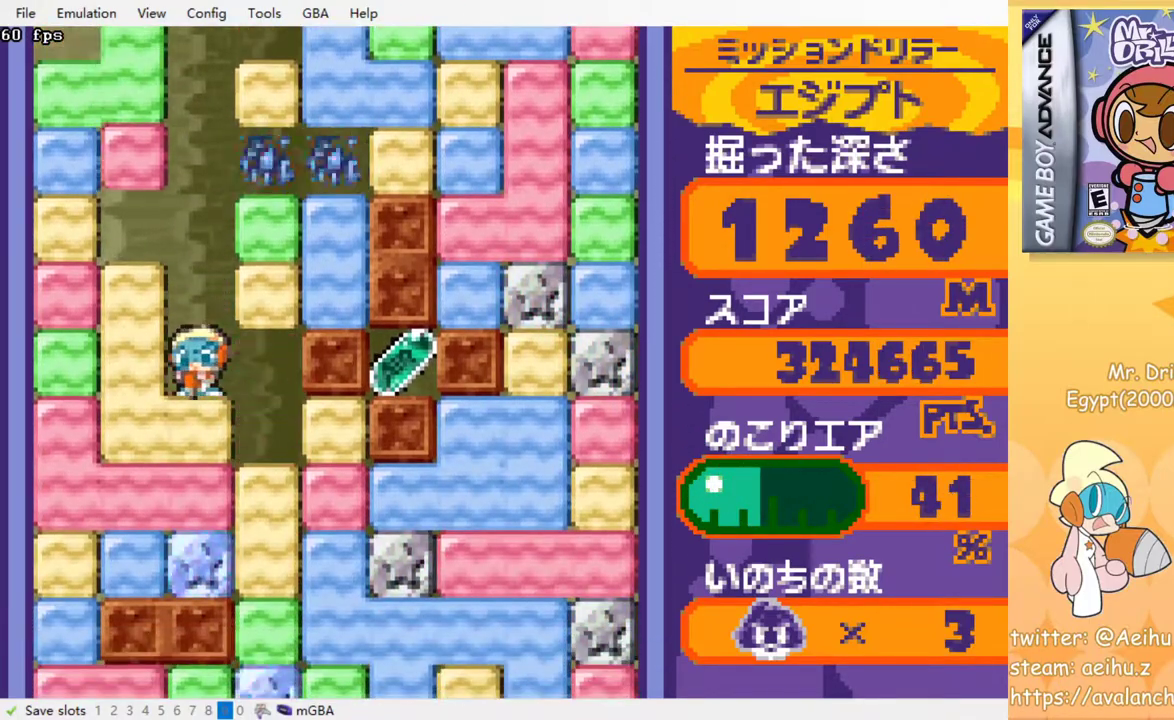
{"dt_ms": 500, "buttons": ["DPAD_RIGHT"], "events": [[17, "DPAD_DOWN", "up"], [17, "DPAD_RIGHT", "down"], [333, "CROSS", "down"], [417, "CROSS", "up"]]}
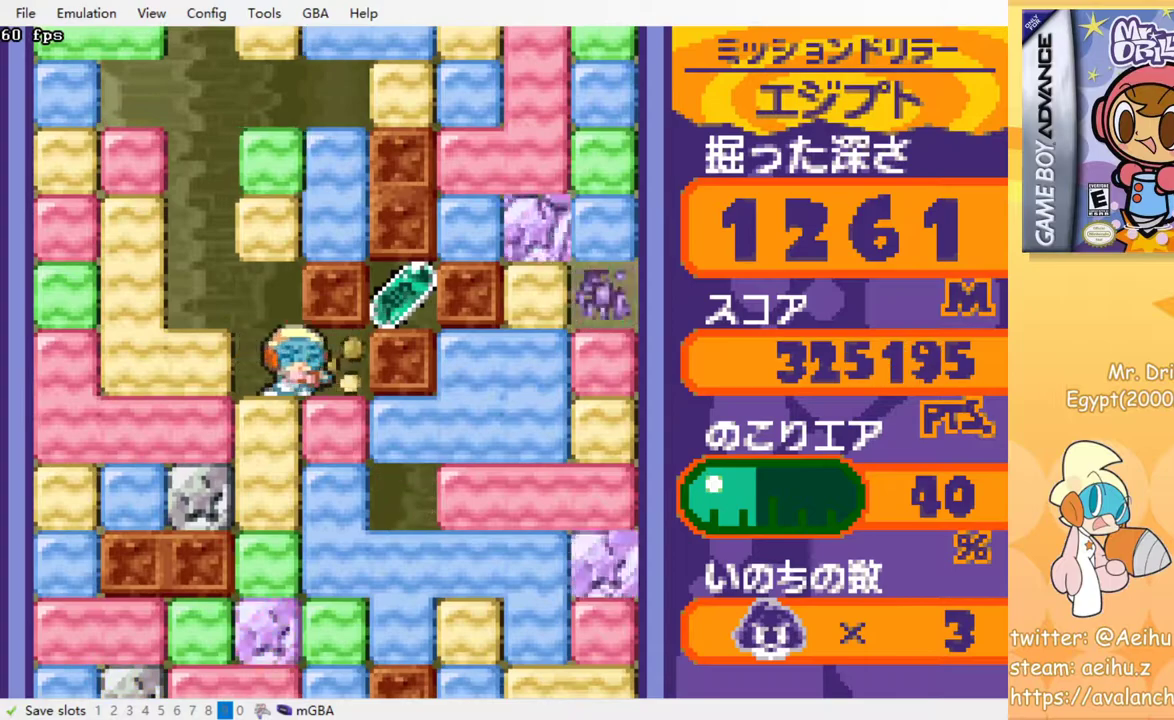
{"dt_ms": 500, "buttons": ["CROSS", "DPAD_RIGHT"], "events": [[67, "DPAD_DOWN", "down"], [117, "CROSS", "down"], [233, "CROSS", "up"], [283, "DPAD_DOWN", "up"], [283, "DPAD_RIGHT", "up"], [400, "DPAD_RIGHT", "down"], [467, "CROSS", "down"]]}
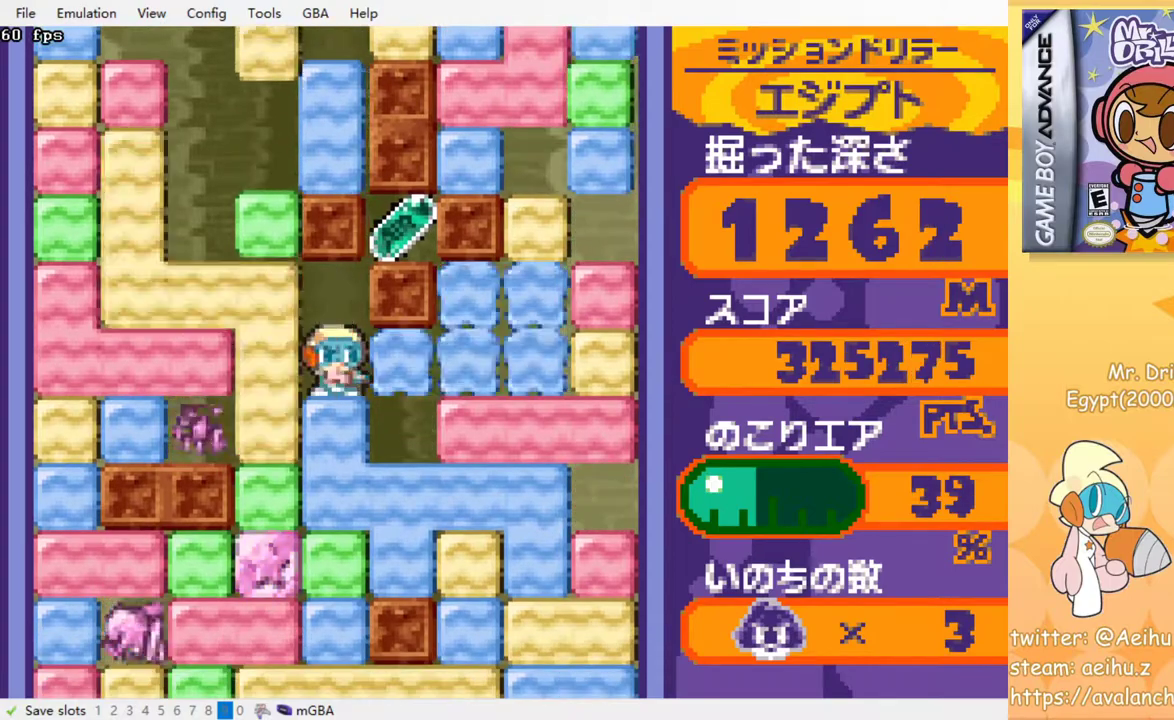
{"dt_ms": 1000, "buttons": ["DPAD_LEFT"]}
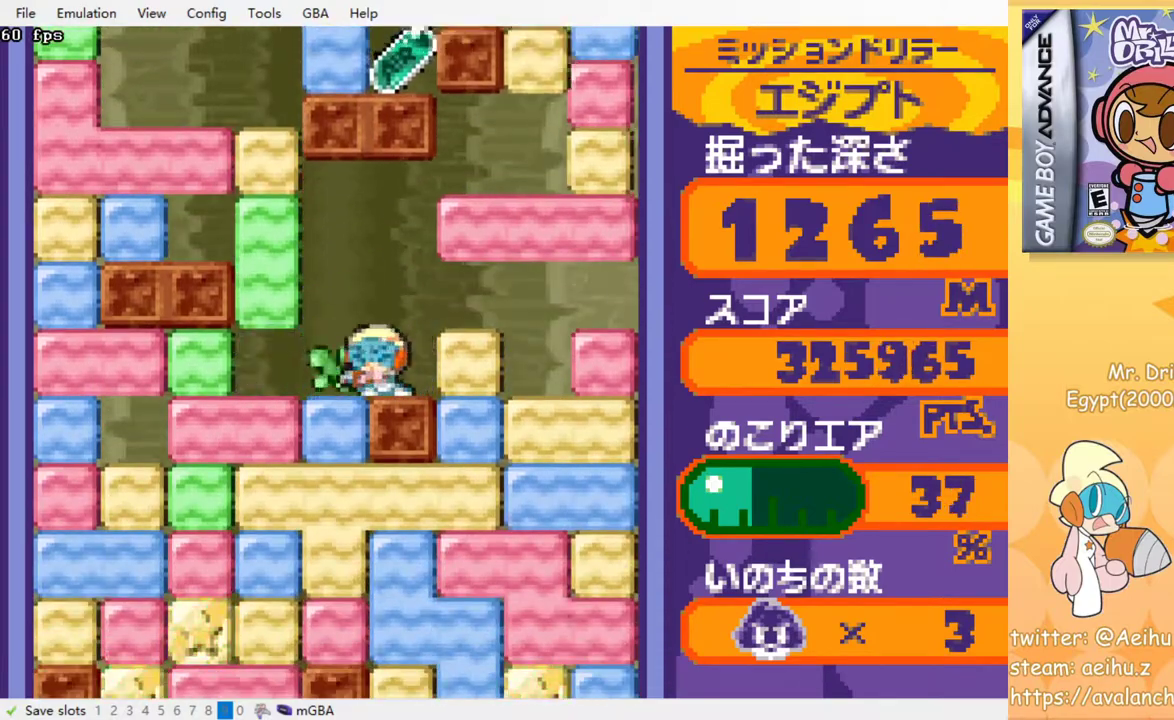
{"dt_ms": 500, "buttons": ["CROSS", "DPAD_DOWN"], "events": [[67, "DPAD_DOWN", "down"], [67, "DPAD_LEFT", "up"], [117, "CROSS", "down"], [233, "CROSS", "up"], [383, "CROSS", "down"]]}
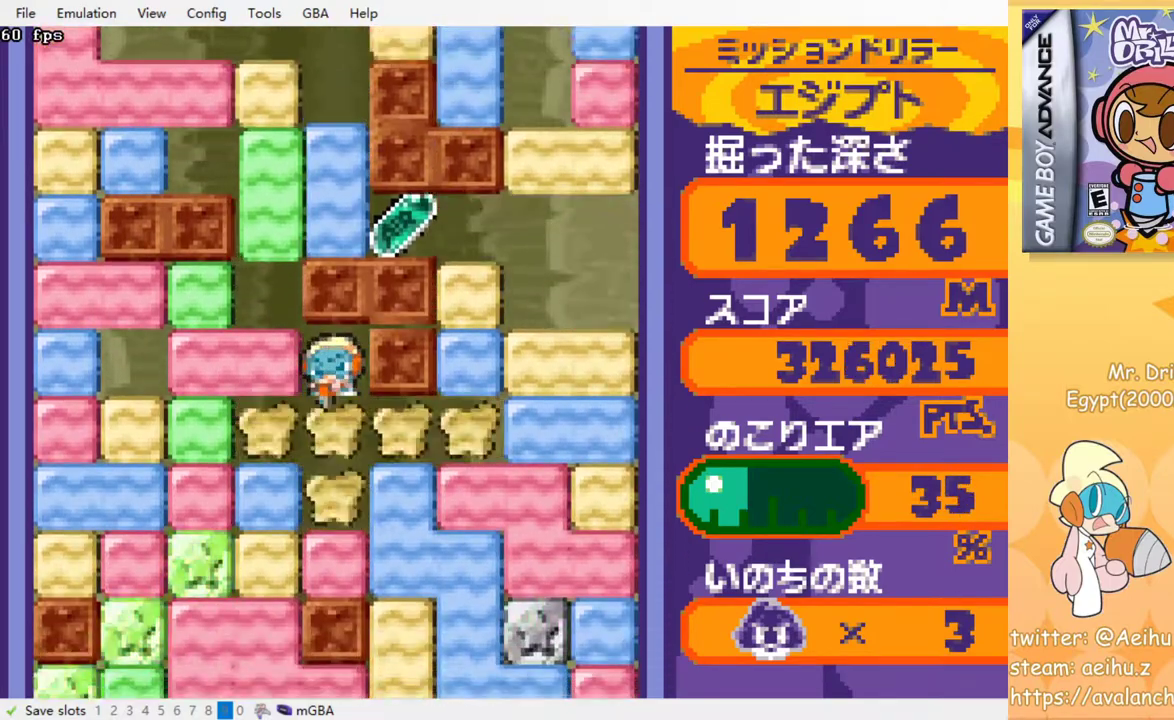
{"dt_ms": 500, "buttons": ["DPAD_RIGHT"], "events": [[17, "CROSS", "up"], [250, "DPAD_DOWN", "up"], [250, "DPAD_RIGHT", "down"], [350, "CROSS", "down"], [483, "CROSS", "up"]]}
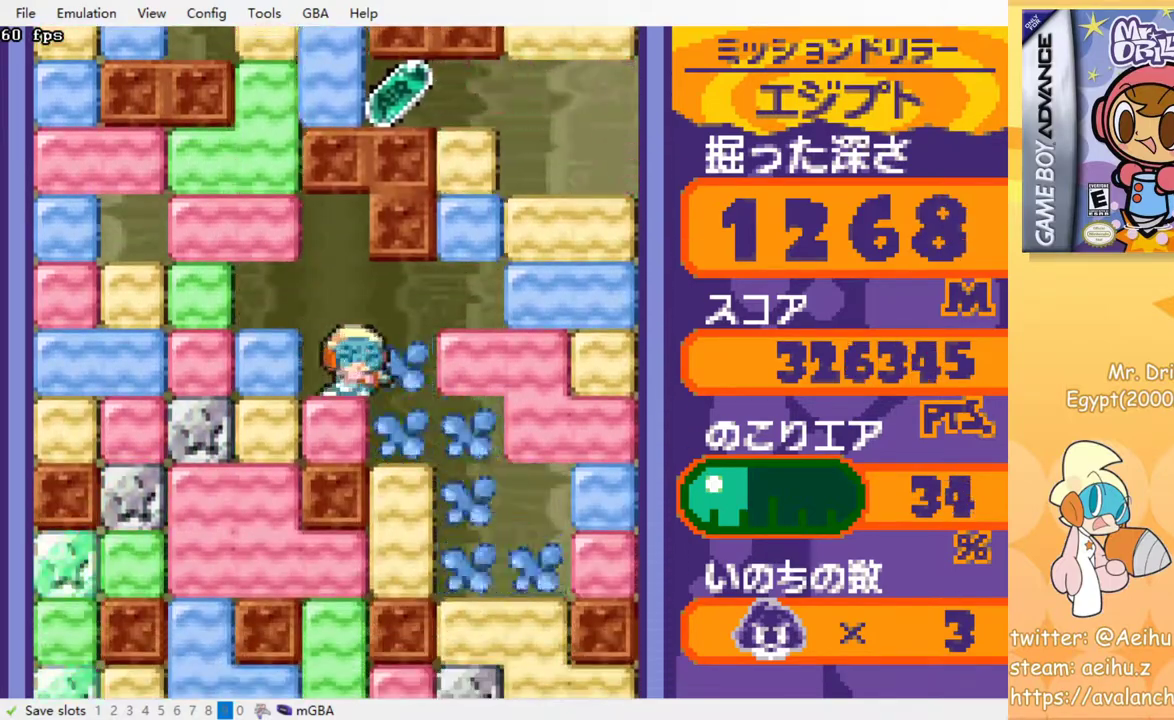
{"dt_ms": 500, "buttons": ["CROSS", "DPAD_DOWN"], "events": [[117, "DPAD_DOWN", "down"], [200, "DPAD_DOWN", "up"], [200, "DPAD_LEFT", "down"], [283, "CROSS", "down"], [333, "DPAD_LEFT", "up"], [350, "DPAD_DOWN", "down"], [367, "CROSS", "up"], [417, "DPAD_RIGHT", "up"], [483, "CROSS", "down"]]}
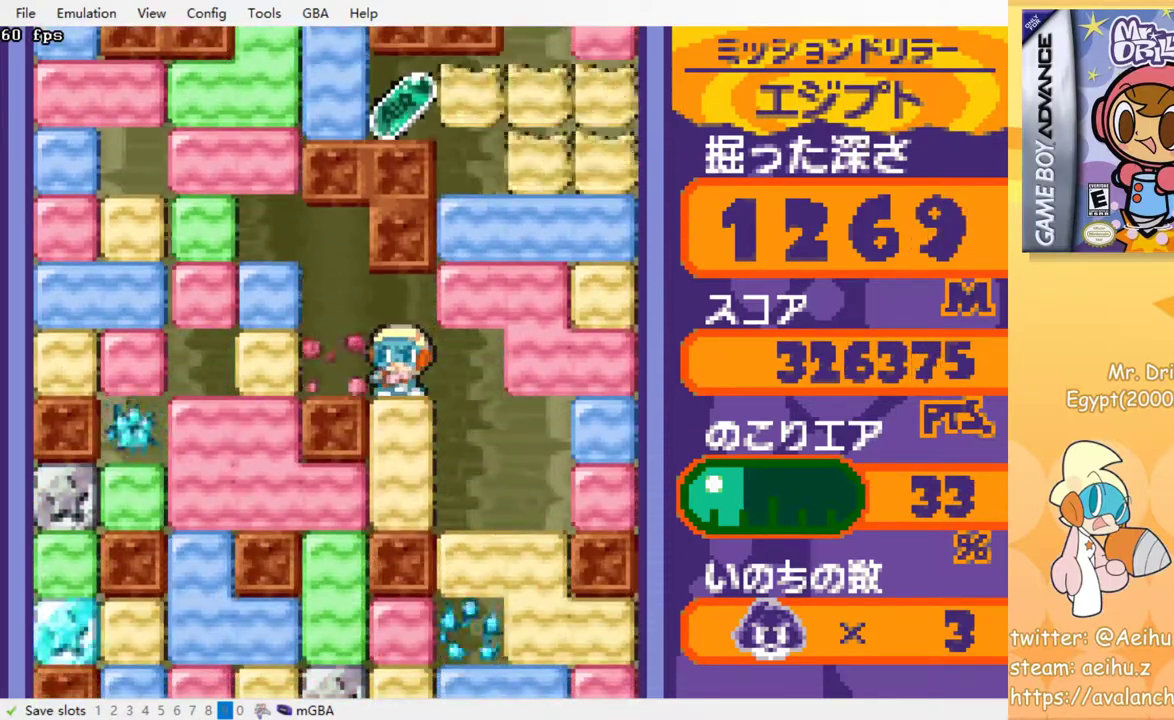
{"dt_ms": 500, "buttons": [], "events": [[83, "CROSS", "up"], [133, "CROSS", "down"], [233, "CROSS", "up"], [333, "DPAD_DOWN", "up"]]}
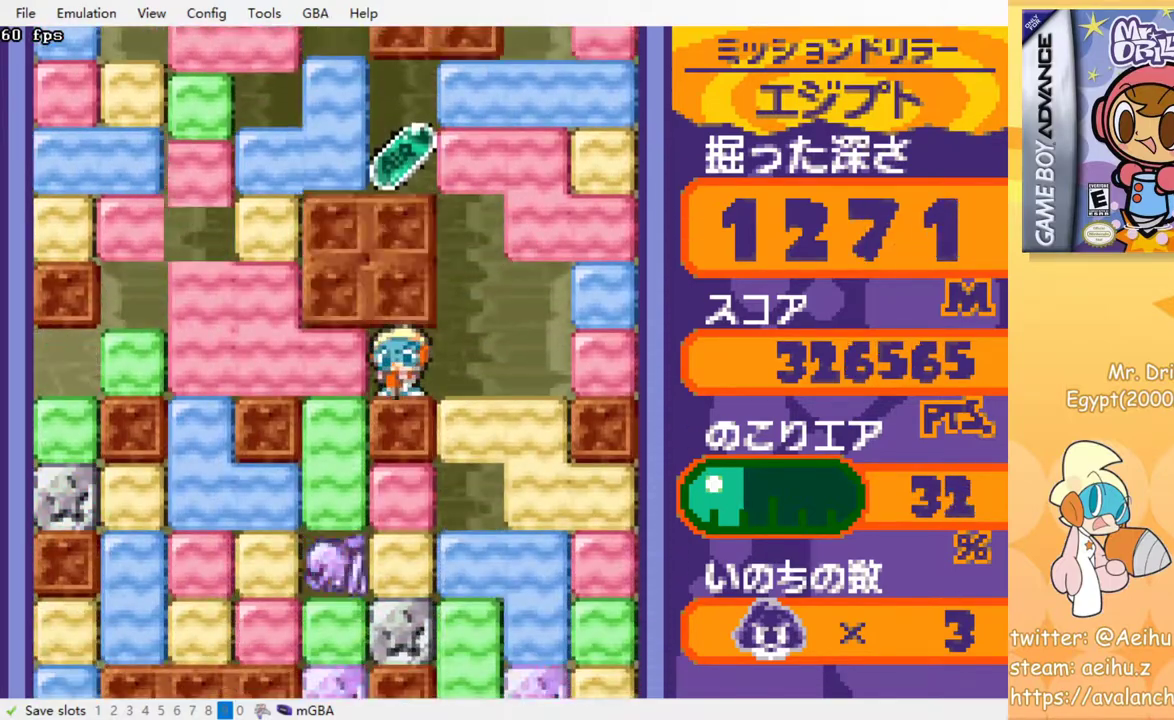
{"dt_ms": 500, "buttons": [], "events": []}
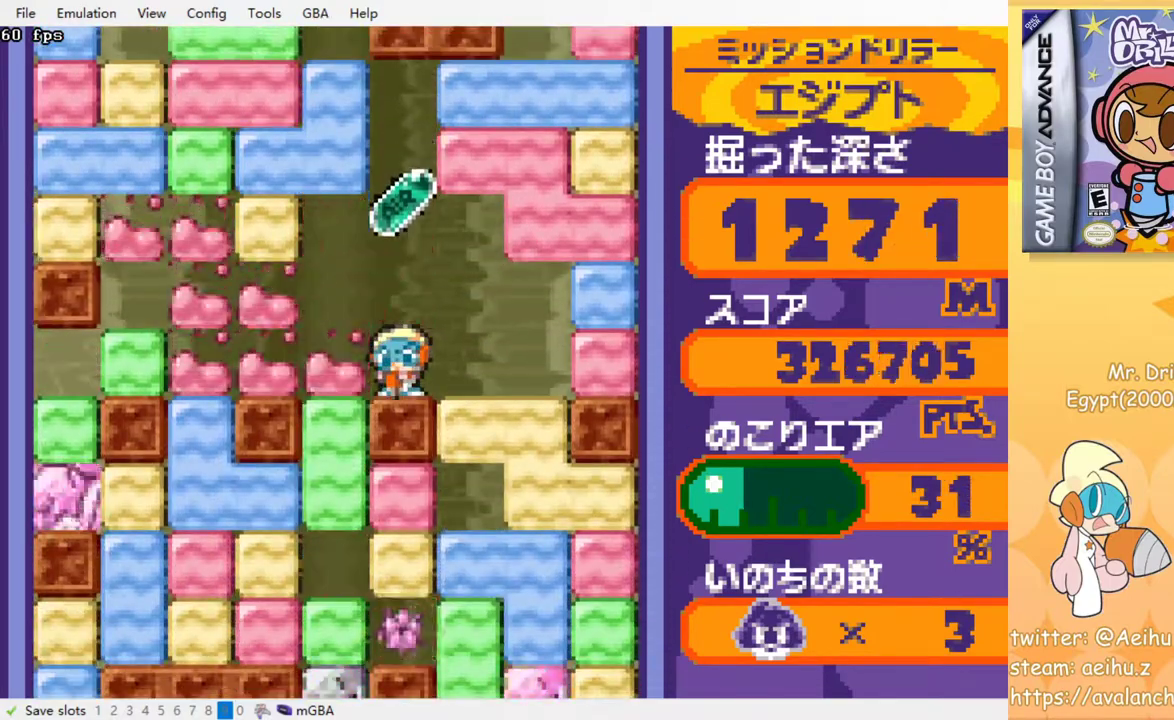
{"dt_ms": 500, "buttons": ["DPAD_RIGHT"], "events": [[400, "DPAD_RIGHT", "down"]]}
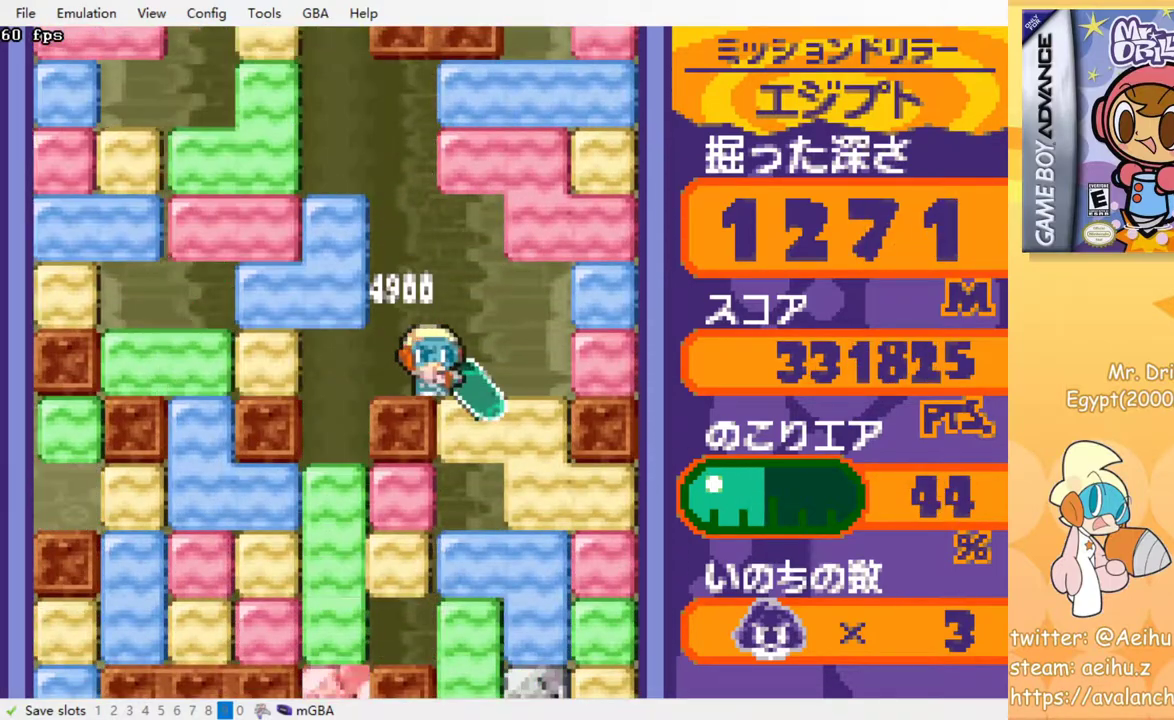
{"dt_ms": 500, "buttons": ["DPAD_DOWN"], "events": [[83, "DPAD_RIGHT", "up"], [167, "DPAD_DOWN", "down"], [183, "CROSS", "down"], [300, "CROSS", "up"]]}
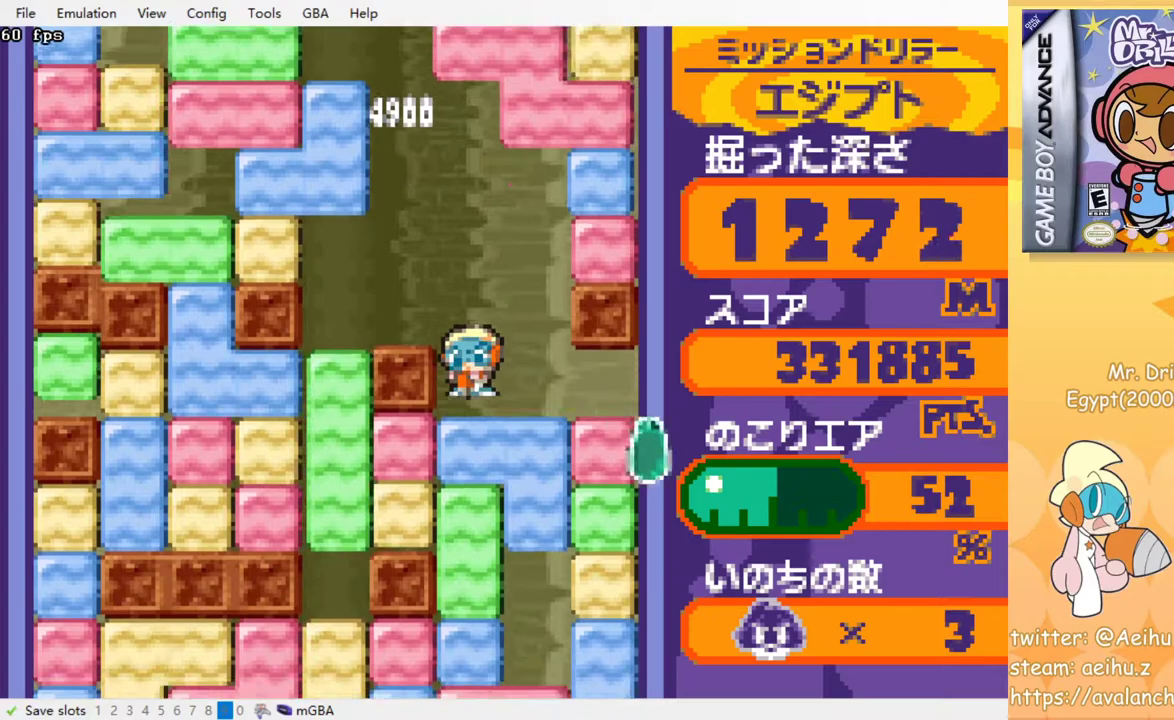
{"dt_ms": 500, "buttons": ["DPAD_DOWN"], "events": [[67, "CROSS", "down"], [150, "CROSS", "up"], [217, "CROSS", "down"], [317, "CROSS", "up"], [383, "CROSS", "down"], [467, "CROSS", "up"]]}
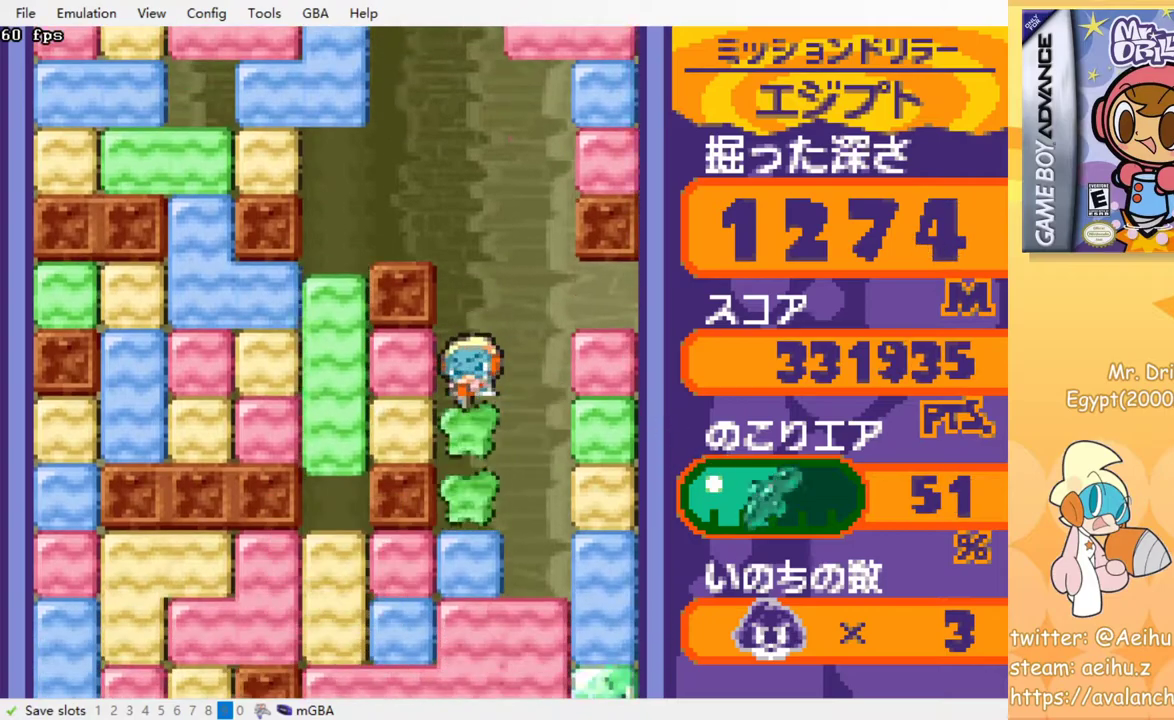
{"dt_ms": 500, "buttons": ["DPAD_DOWN"], "events": [[33, "CROSS", "down"], [267, "CROSS", "up"], [350, "CROSS", "down"], [433, "CROSS", "up"]]}
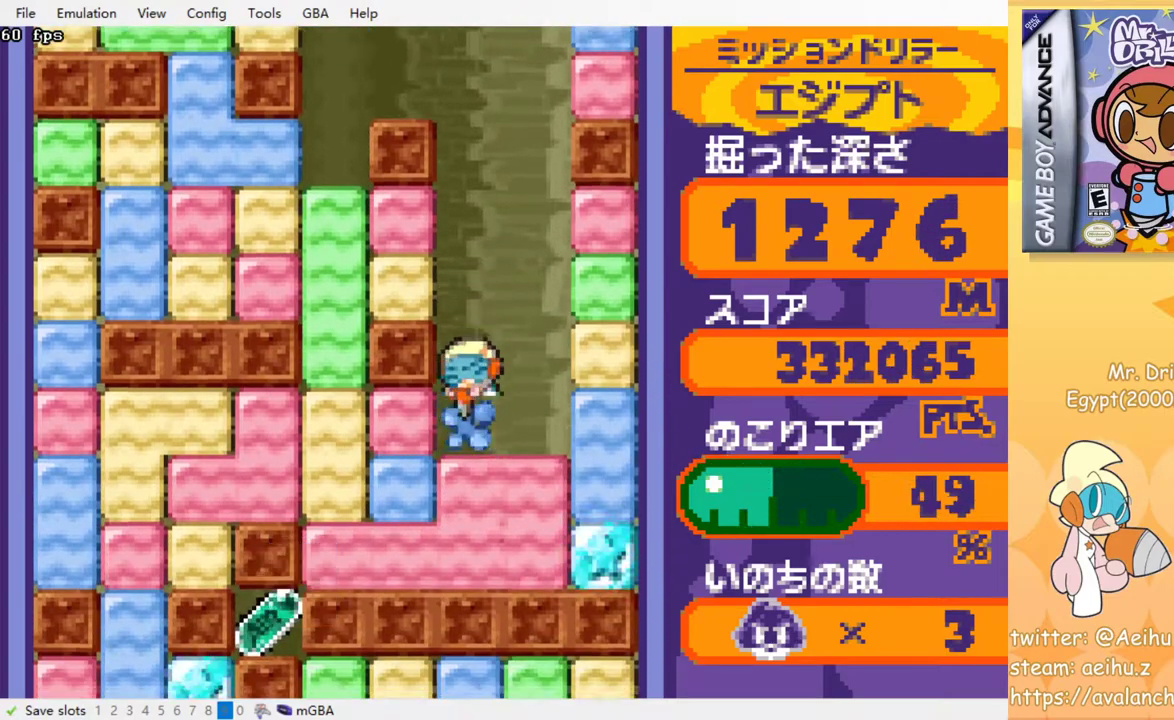
{"dt_ms": 500, "buttons": ["DPAD_DOWN"], "events": [[117, "DPAD_DOWN", "up"], [333, "CROSS", "down"], [333, "DPAD_DOWN", "down"], [450, "CROSS", "up"]]}
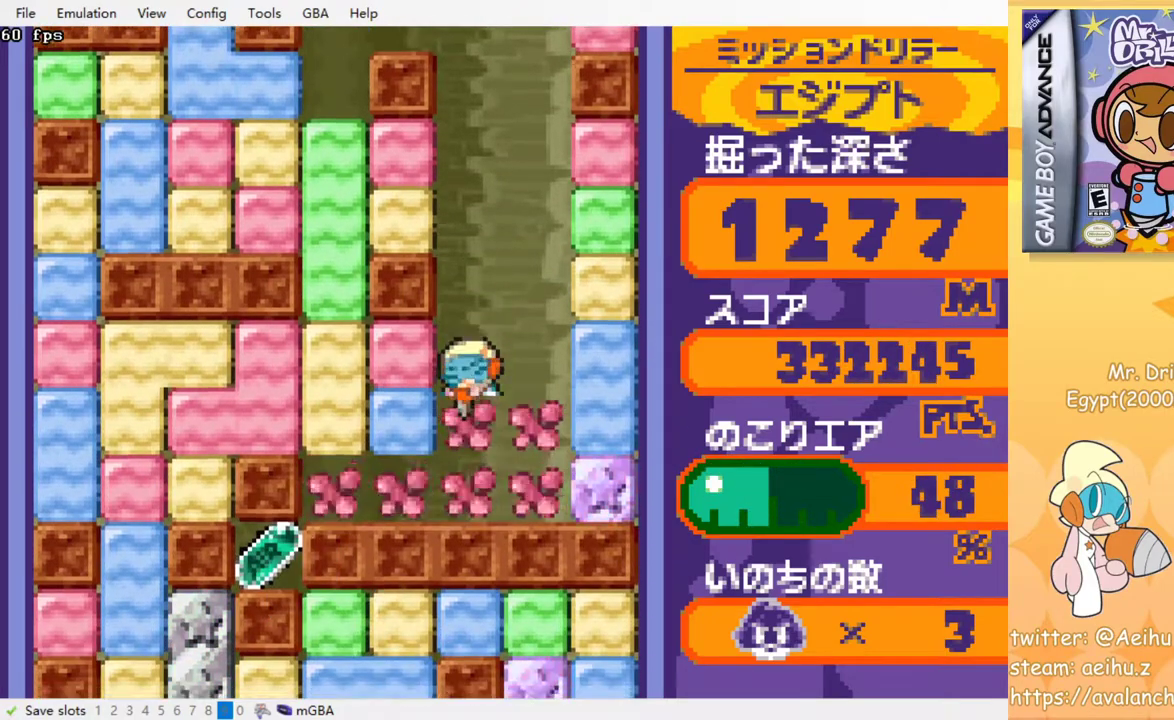
{"dt_ms": 500, "buttons": ["CROSS", "DPAD_UP", "DPAD_LEFT"], "events": [[33, "DPAD_DOWN", "up"], [200, "DPAD_LEFT", "down"], [400, "DPAD_UP", "down"], [450, "CROSS", "down"]]}
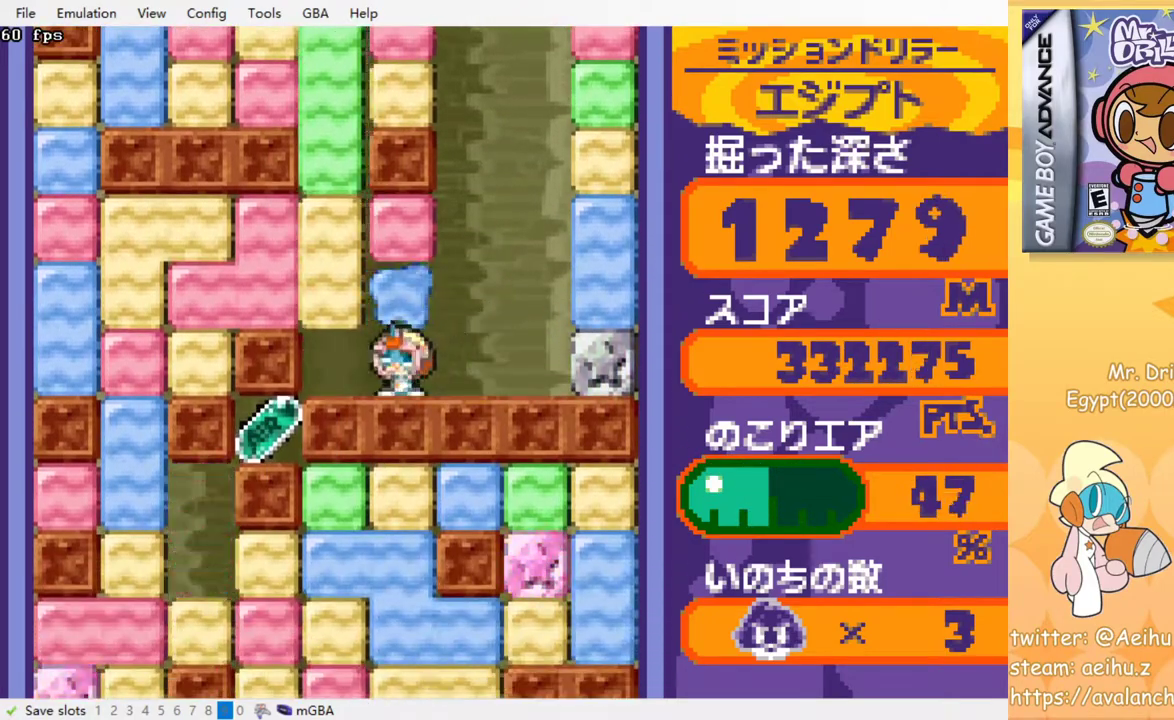
{"dt_ms": 500, "buttons": [], "events": [[50, "CROSS", "up"], [50, "DPAD_UP", "up"], [133, "DPAD_RIGHT", "down"], [333, "DPAD_RIGHT", "up"], [417, "DPAD_LEFT", "up"]]}
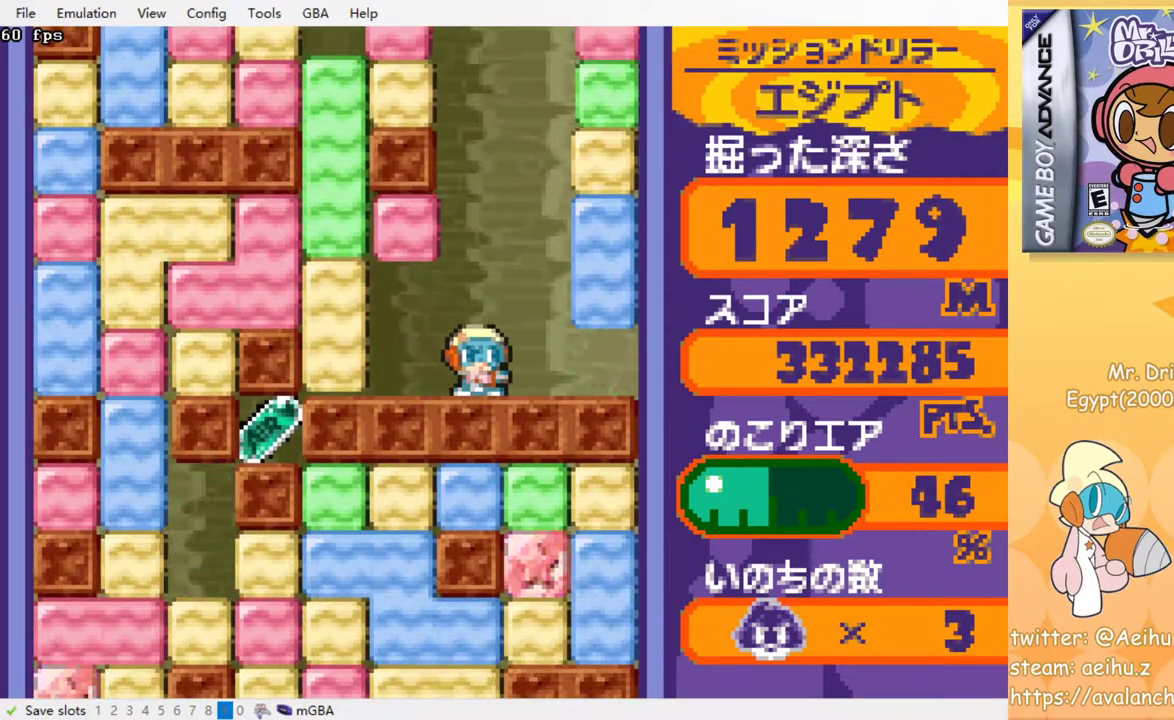
{"dt_ms": 500, "buttons": [], "events": []}
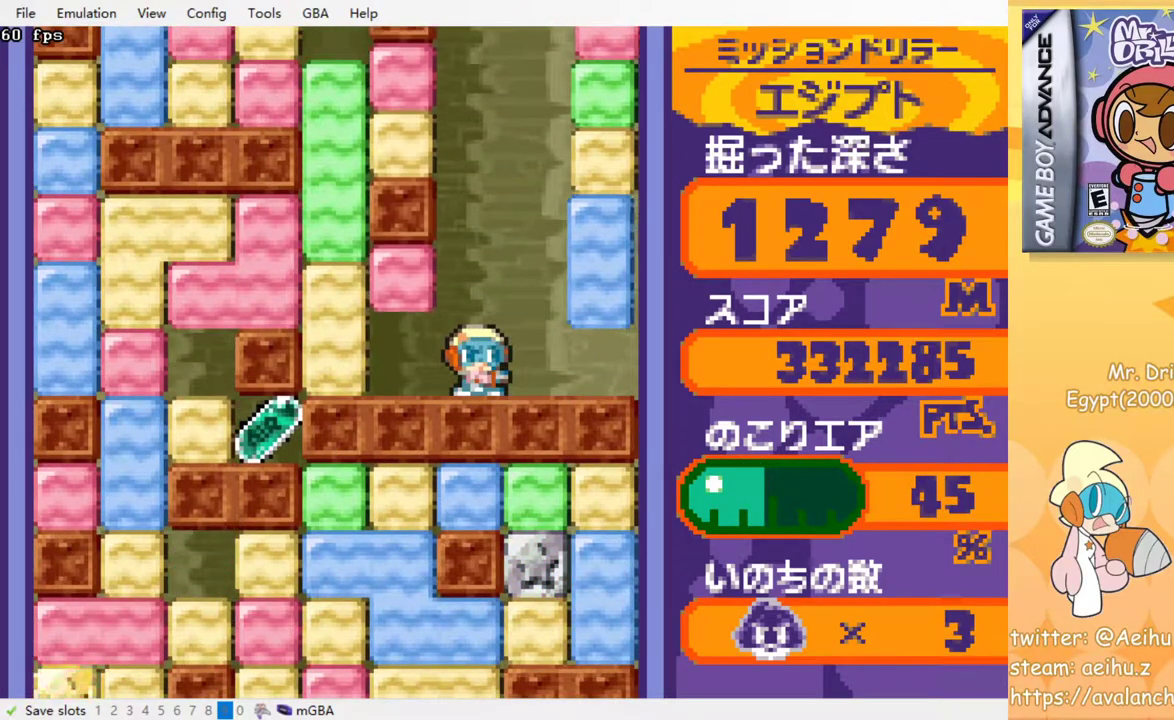
{"dt_ms": 500, "buttons": [], "events": [[283, "DPAD_LEFT", "down"], [333, "CROSS", "down"], [433, "DPAD_LEFT", "up"], [467, "CROSS", "up"]]}
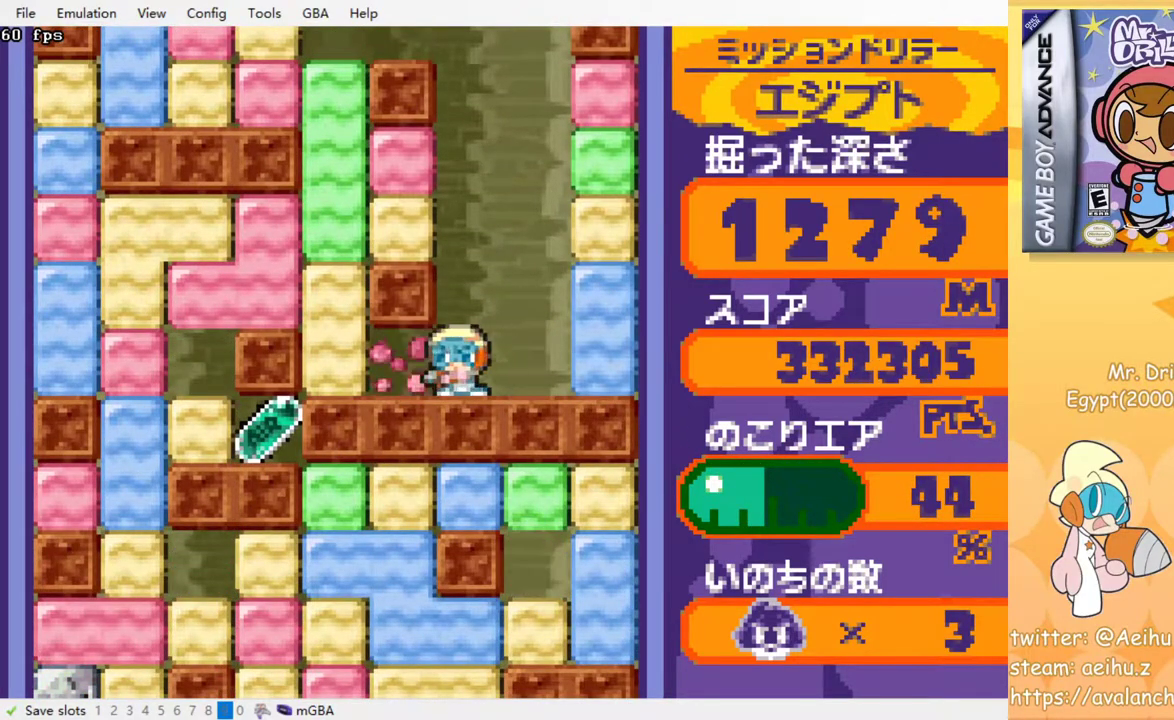
{"dt_ms": 500, "buttons": [], "events": [[200, "DPAD_RIGHT", "down"], [283, "DPAD_RIGHT", "up"]]}
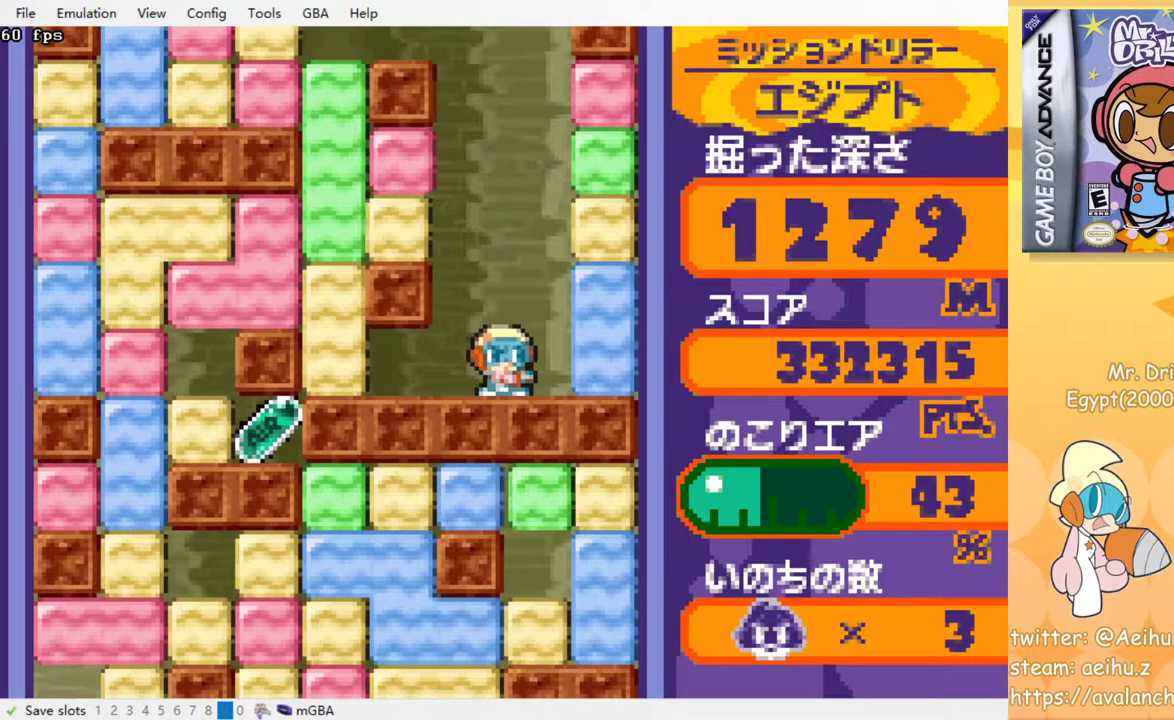
{"dt_ms": 500, "buttons": [], "events": [[217, "DPAD_LEFT", "down"], [283, "DPAD_LEFT", "up"]]}
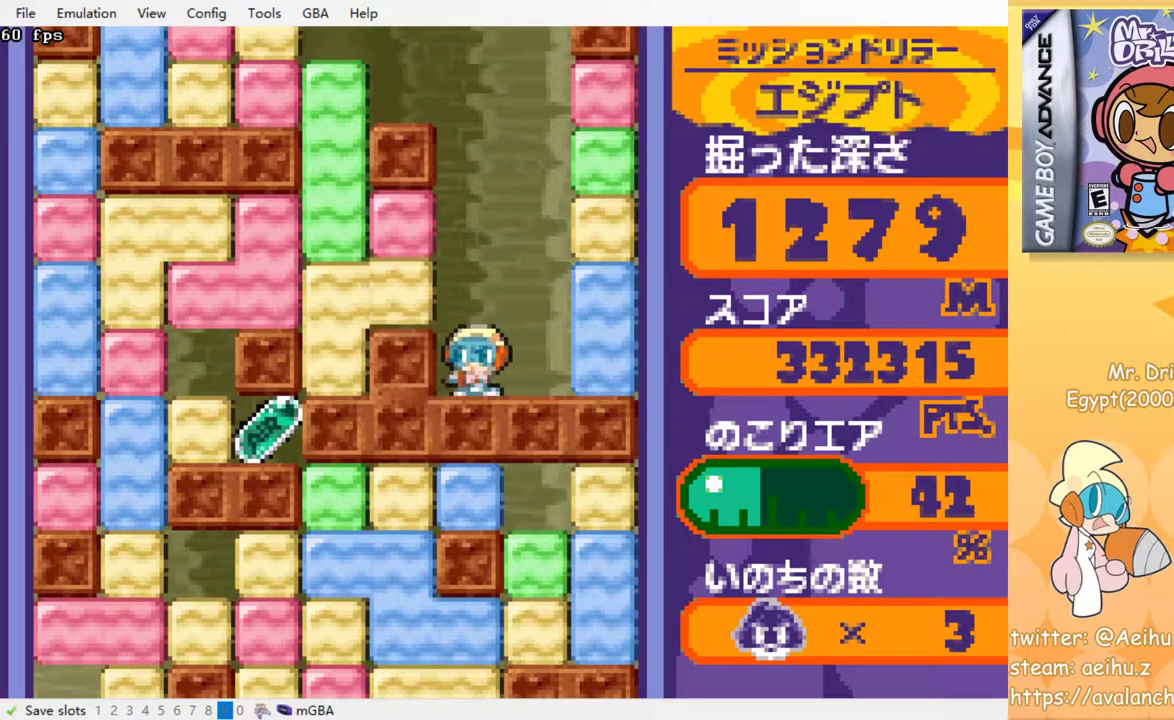
{"dt_ms": 500, "buttons": [], "events": []}